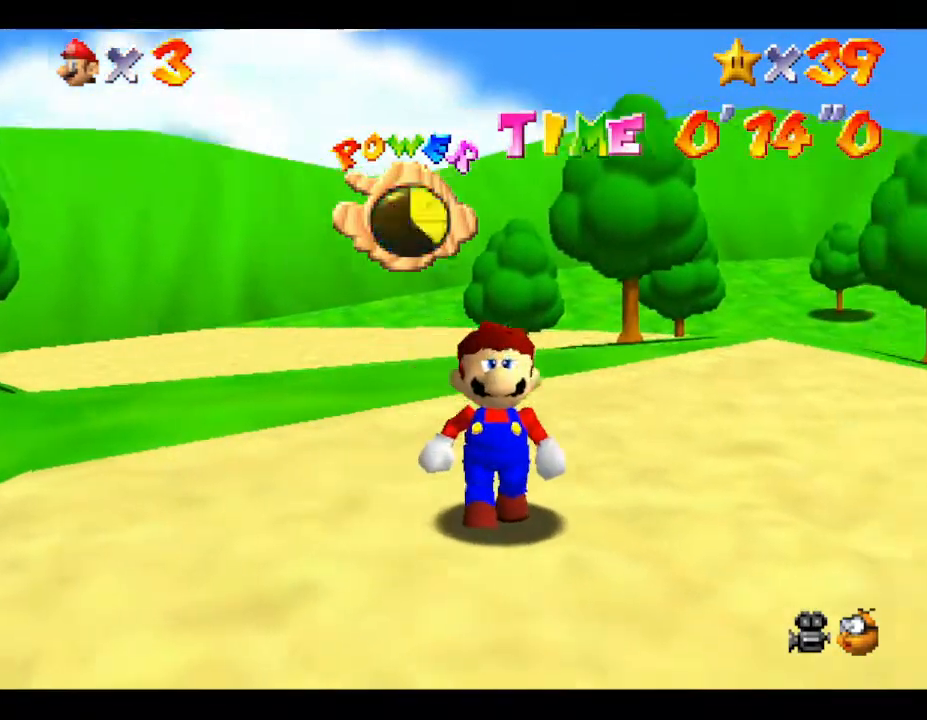
Gameplay with a controller (Nintendo layout); each line is a JSON object with the inputs held at the frame after it. "events" lists button and stick changes between this image and that frame as [ms after this image, input, new state], when the widget could be followed in between. Not read: L3 R3.
{"buttons": [], "left_stick": "center", "events": []}
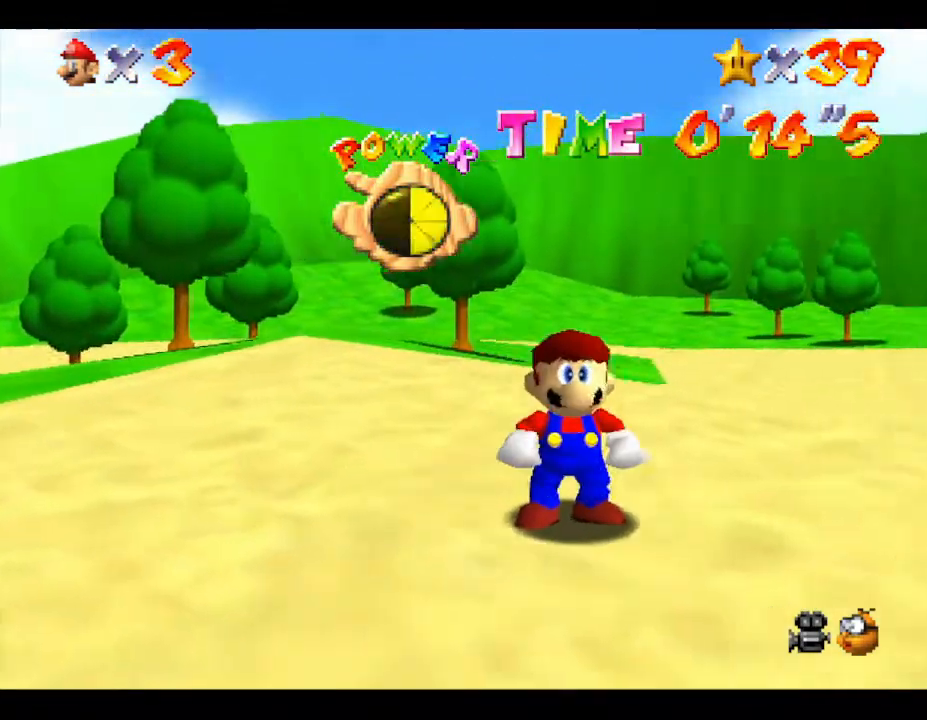
{"buttons": [], "left_stick": "center", "events": []}
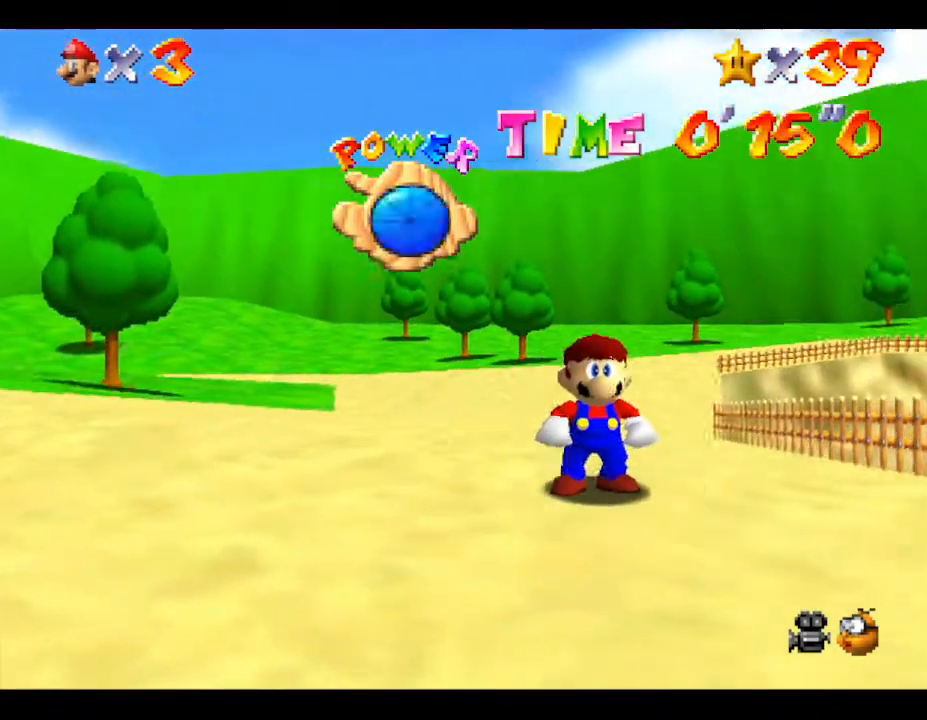
{"buttons": ["A"], "left_stick": "center", "events": [[167, "A", "down"]]}
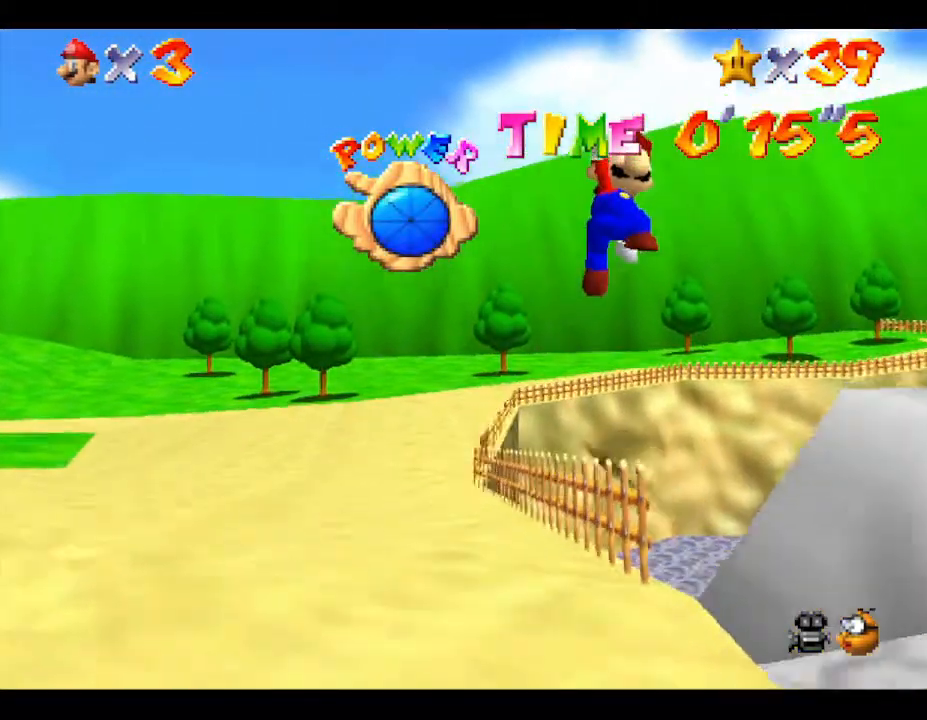
{"buttons": [], "left_stick": "center", "events": [[83, "A", "up"], [117, "A", "down"], [150, "A", "up"]]}
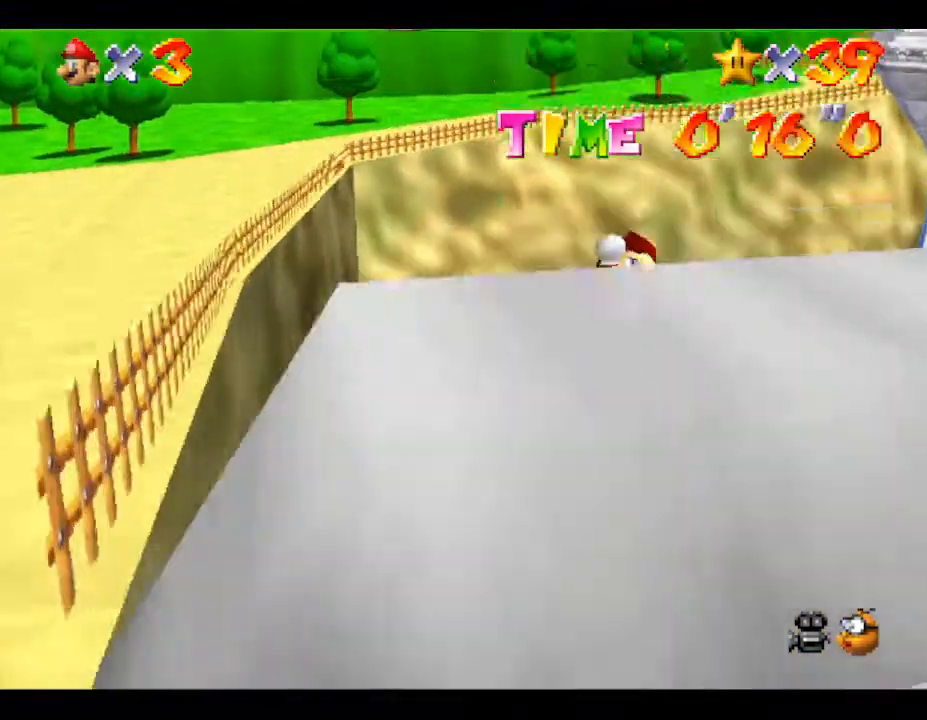
{"buttons": ["B"], "left_stick": "center", "events": [[467, "B", "down"]]}
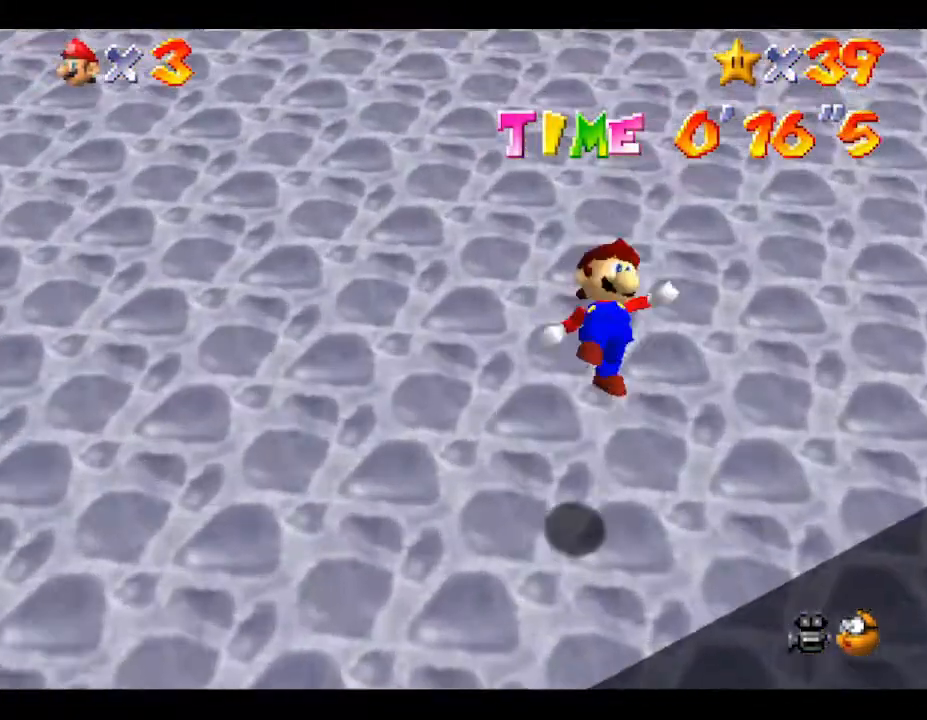
{"buttons": [], "left_stick": "center", "events": [[33, "B", "up"], [167, "B", "down"], [217, "B", "up"]]}
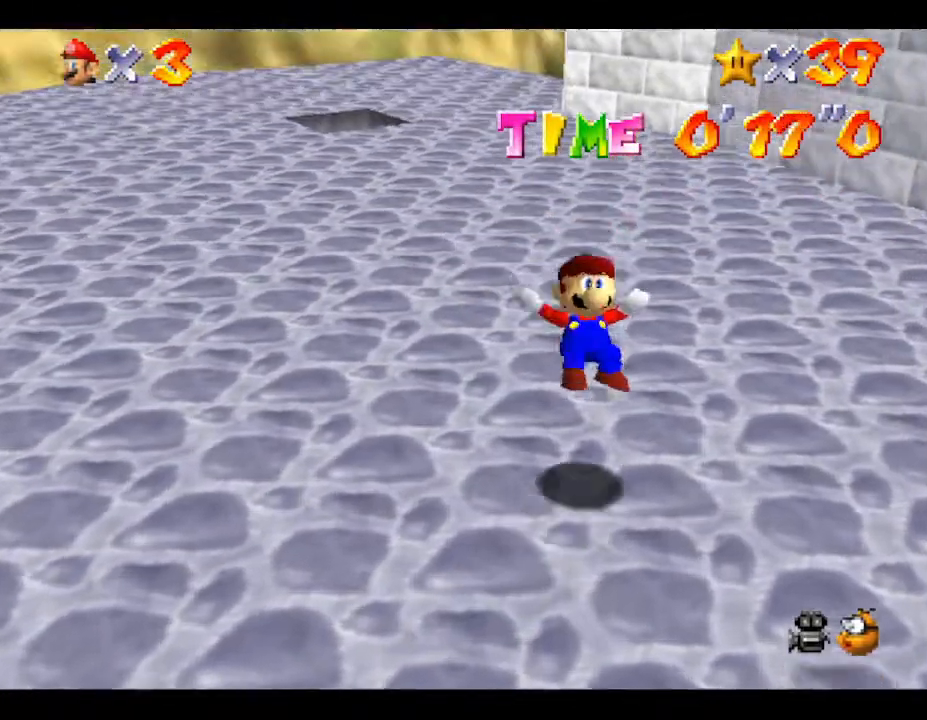
{"buttons": [], "left_stick": "center", "events": []}
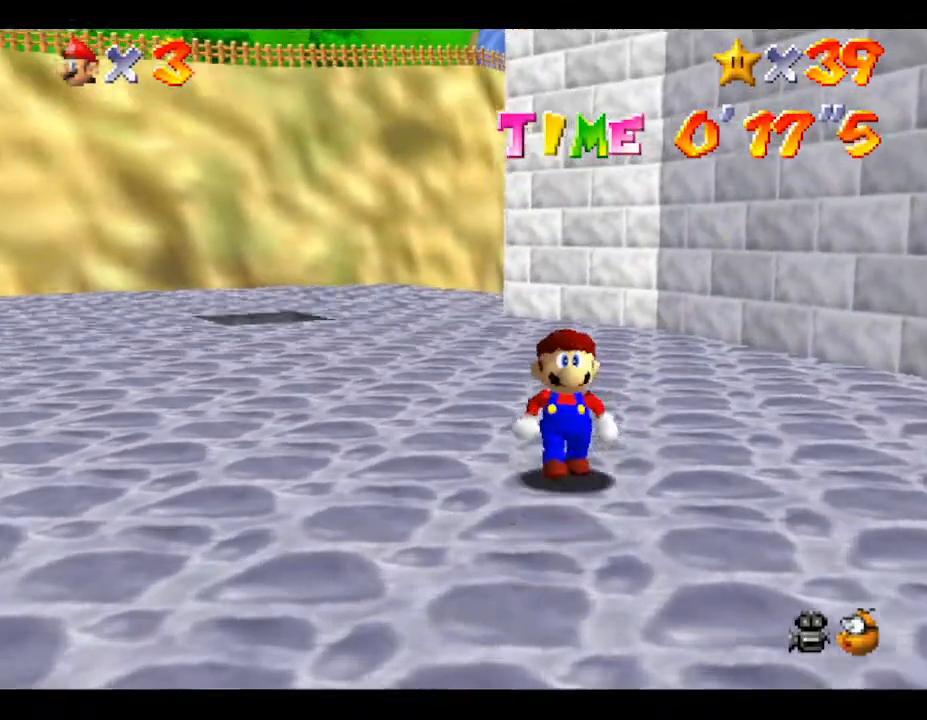
{"buttons": [], "left_stick": "center", "events": []}
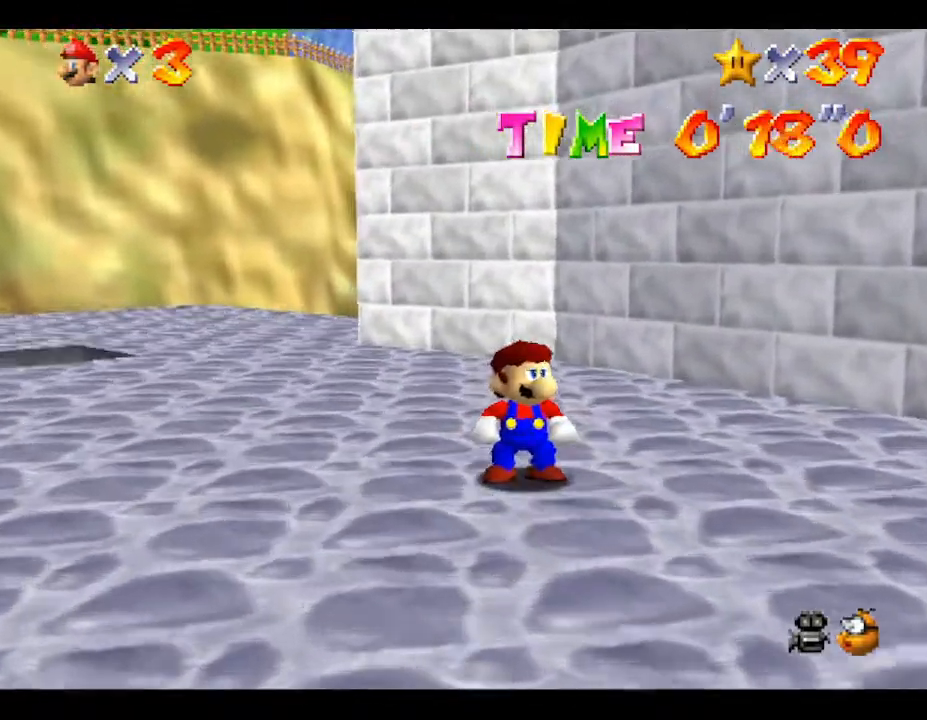
{"buttons": [], "left_stick": "center", "events": [[67, "left_stick", "right"], [150, "left_stick", "center"]]}
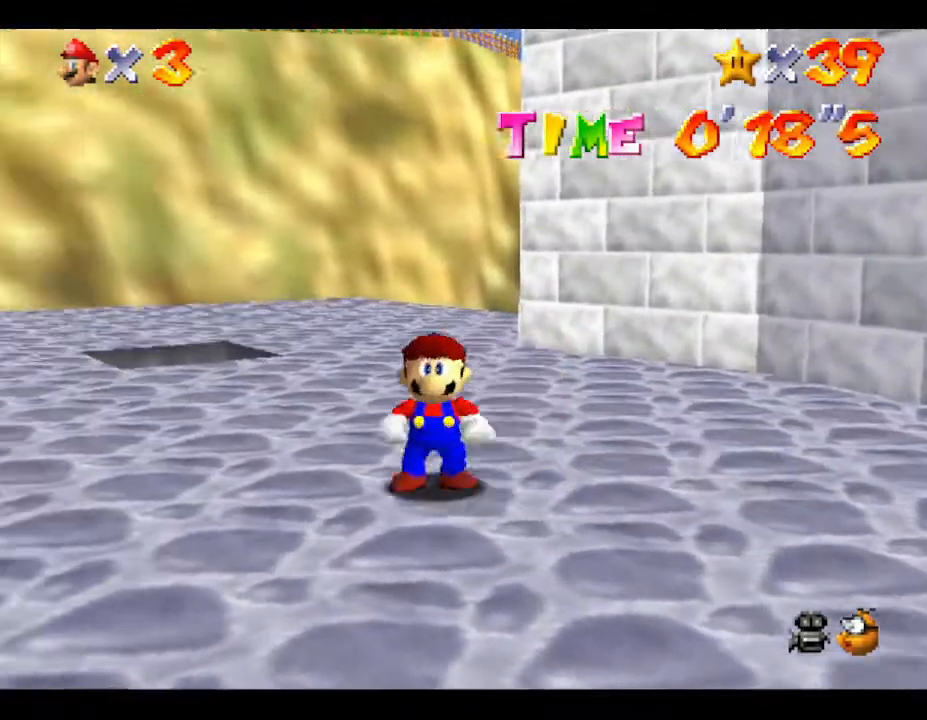
{"buttons": [], "left_stick": "center", "events": [[117, "left_stick", "down"], [283, "left_stick", "center"]]}
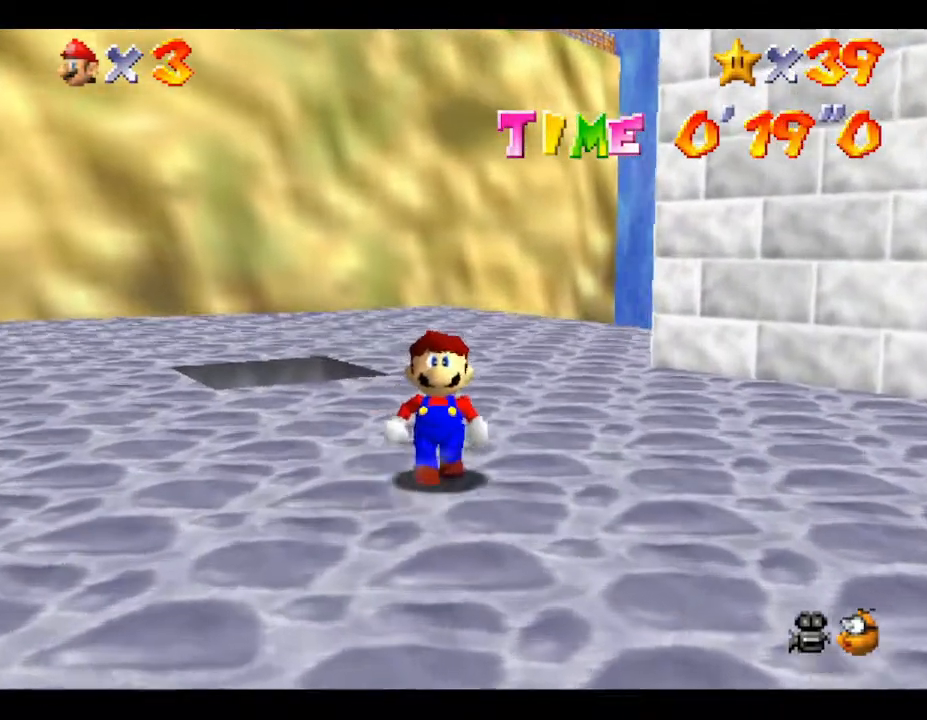
{"buttons": [], "left_stick": "center", "events": [[117, "left_stick", "right"], [217, "left_stick", "center"]]}
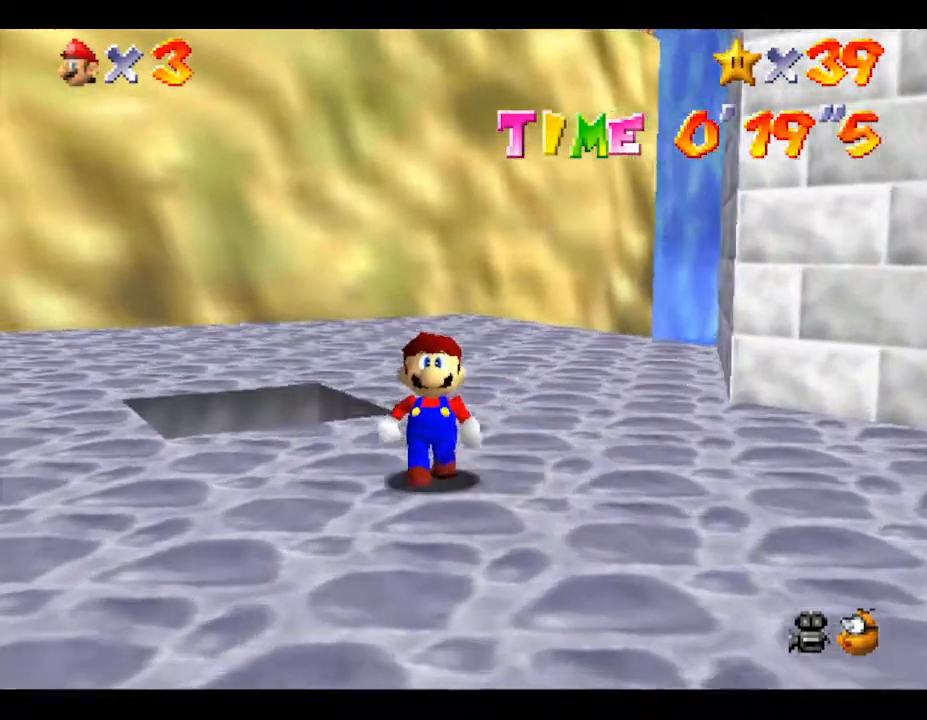
{"buttons": [], "left_stick": "center", "events": []}
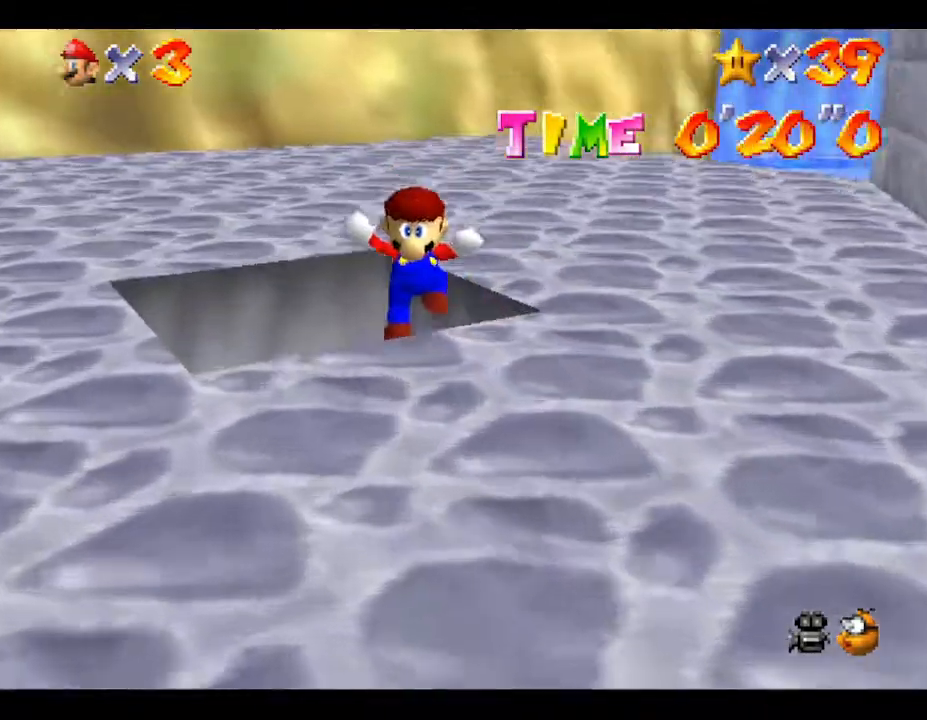
{"buttons": [], "left_stick": "center", "events": []}
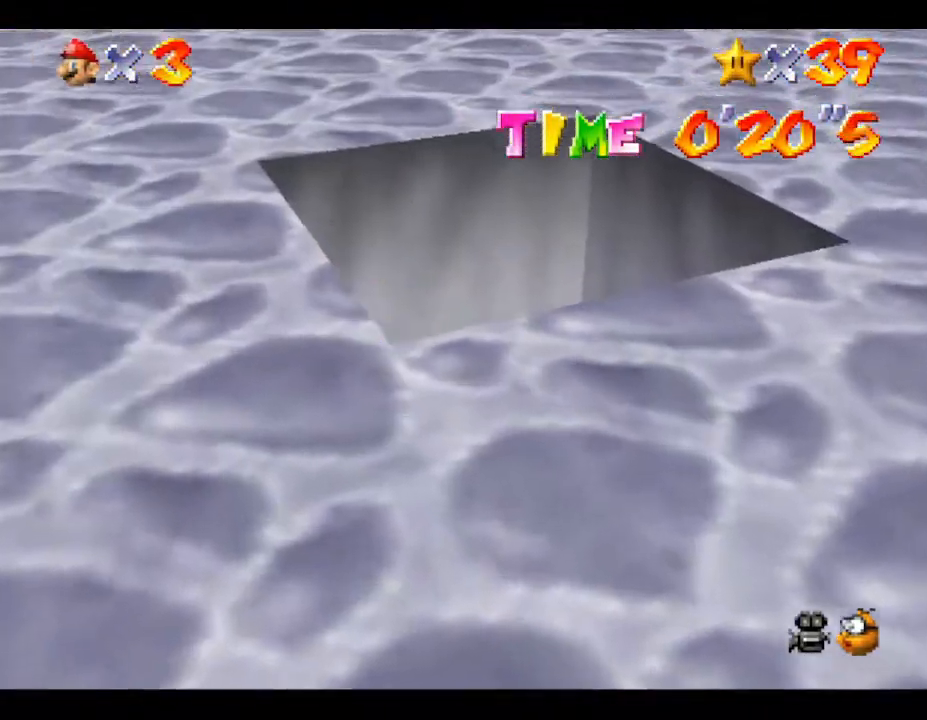
{"buttons": [], "left_stick": "center", "events": []}
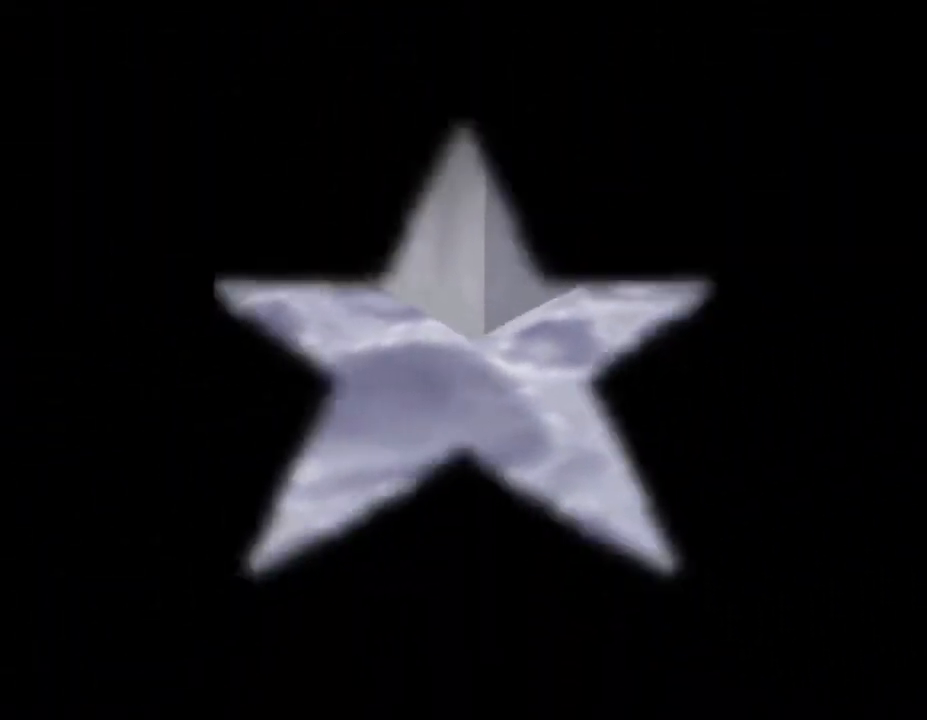
{"buttons": [], "left_stick": "center", "events": []}
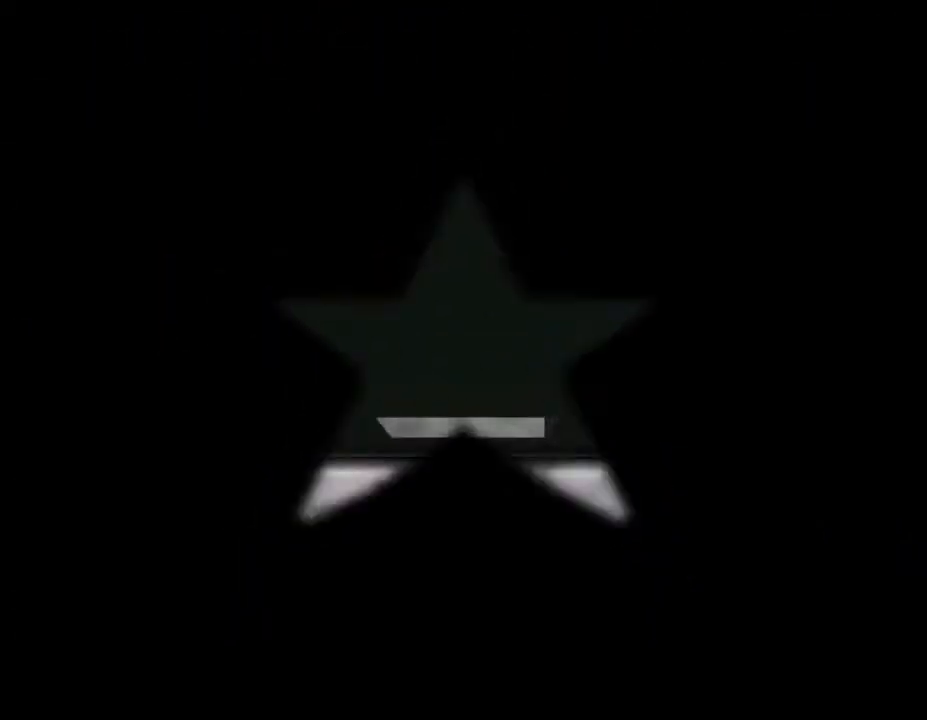
{"buttons": [], "left_stick": "center", "events": []}
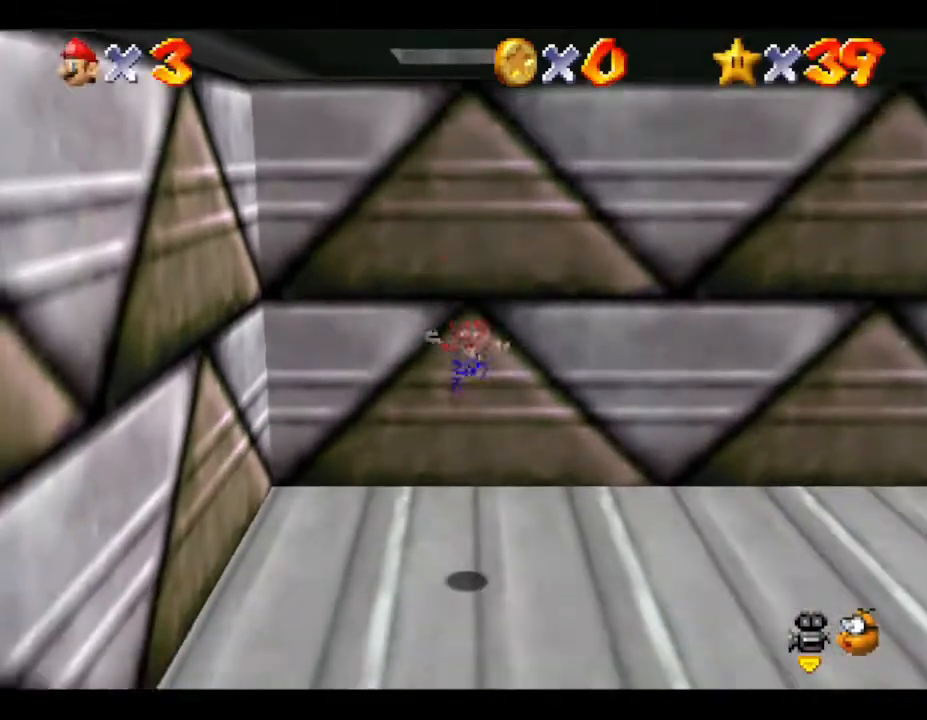
{"buttons": [], "left_stick": "center", "events": []}
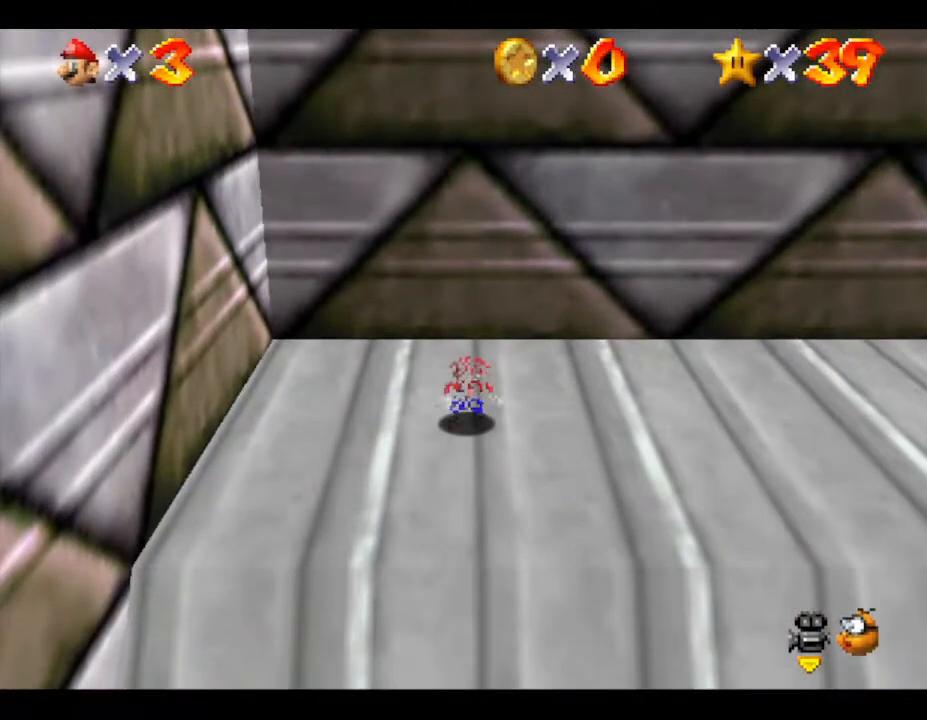
{"buttons": [], "left_stick": "center", "events": [[267, "START", "down"], [483, "START", "up"]]}
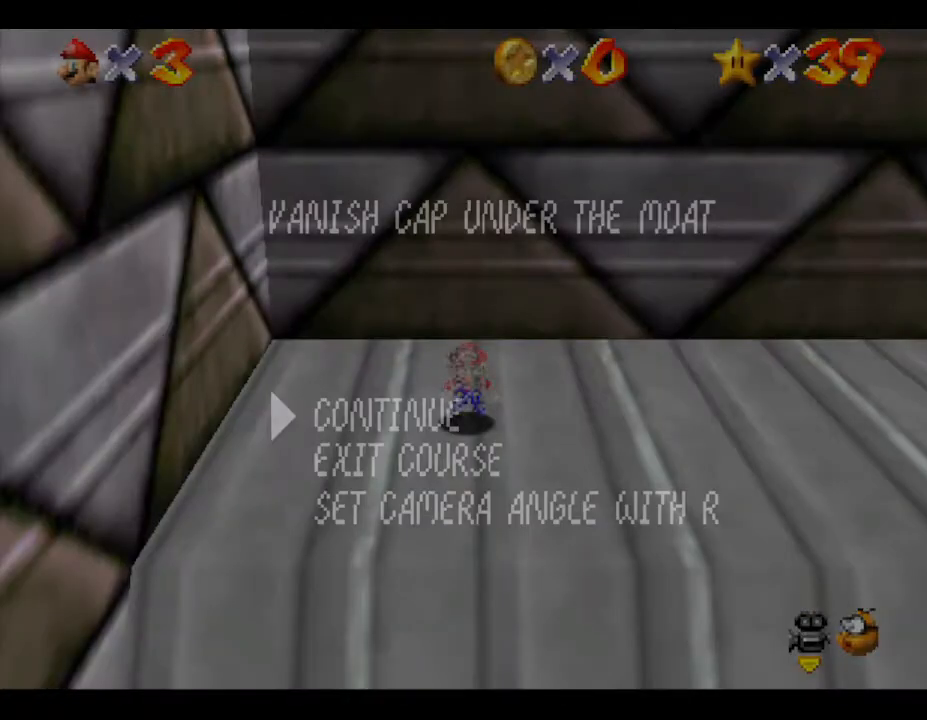
{"buttons": ["A"], "left_stick": "center", "events": [[200, "left_stick", "down"], [367, "left_stick", "center"], [400, "A", "down"]]}
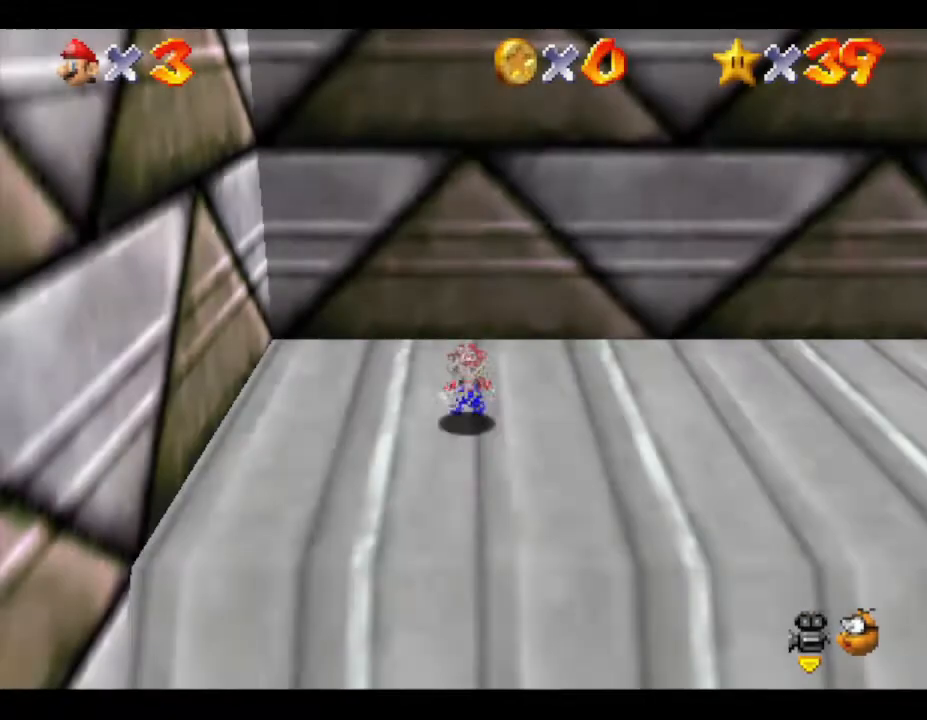
{"buttons": [], "left_stick": "center", "events": [[33, "A", "up"]]}
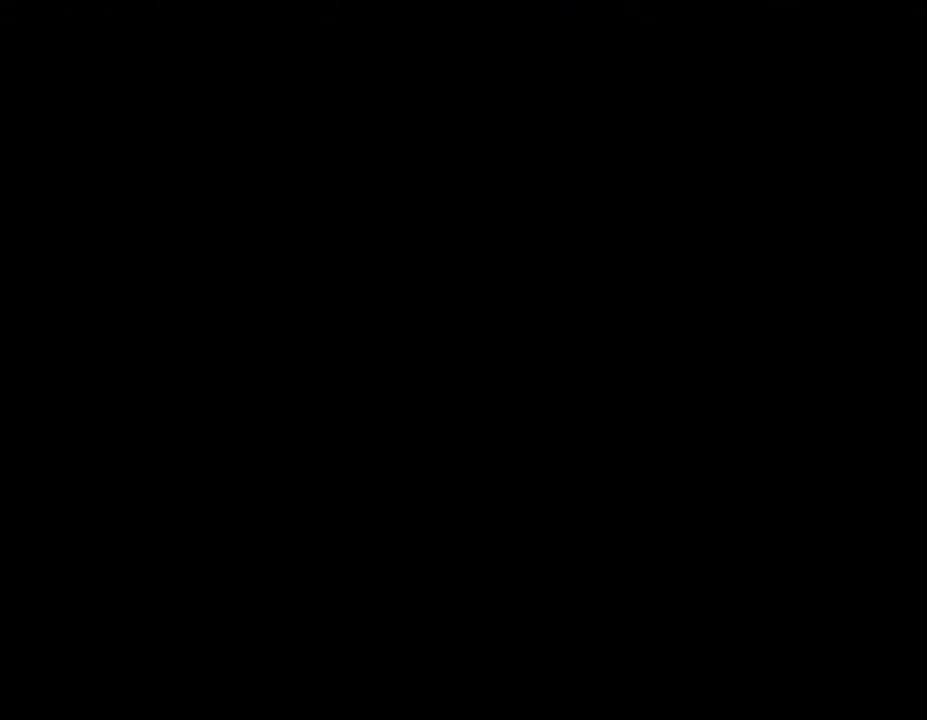
{"buttons": [], "left_stick": "center", "events": []}
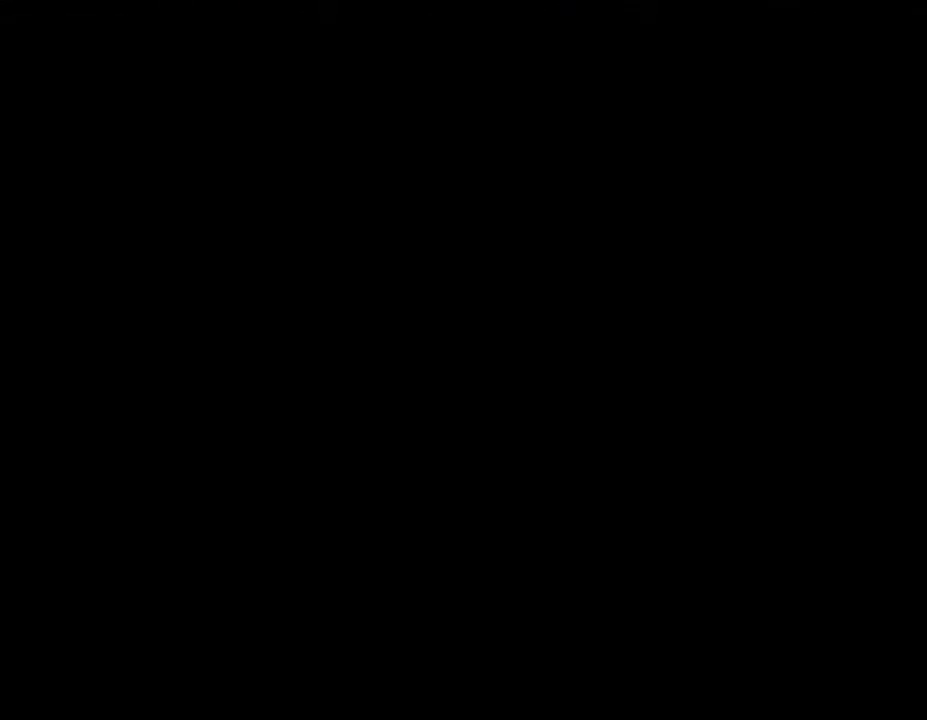
{"buttons": [], "left_stick": "center", "events": []}
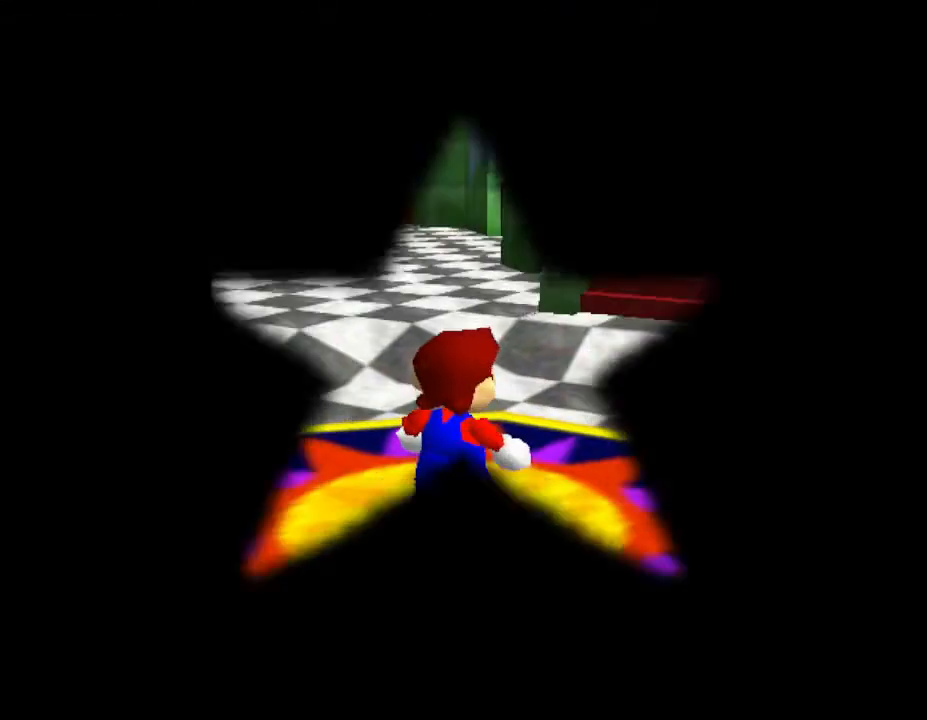
{"buttons": [], "left_stick": "center", "events": []}
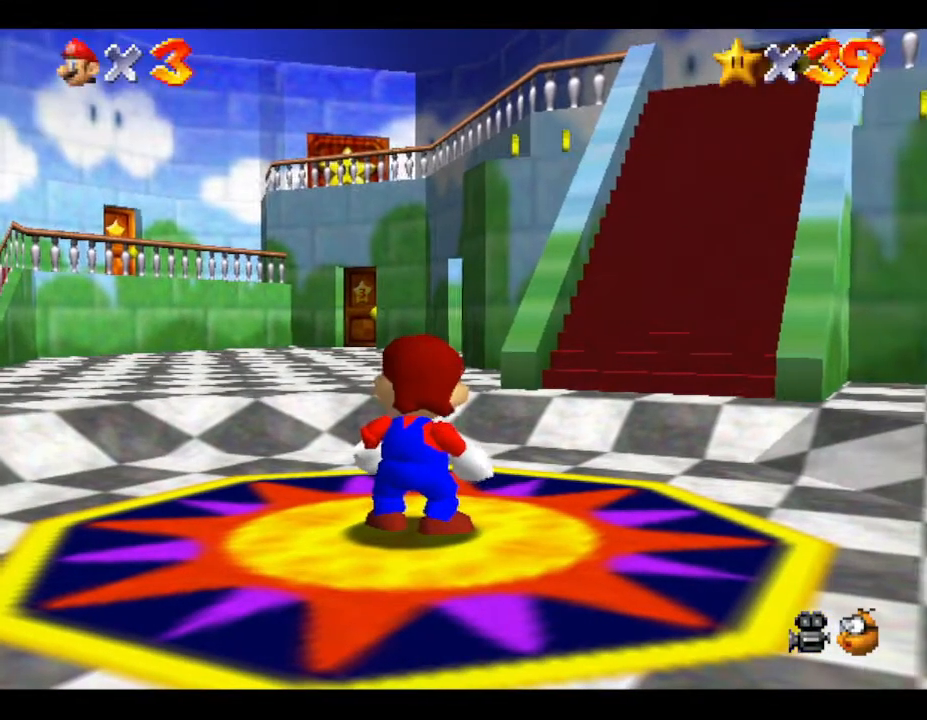
{"buttons": [], "left_stick": "center", "events": []}
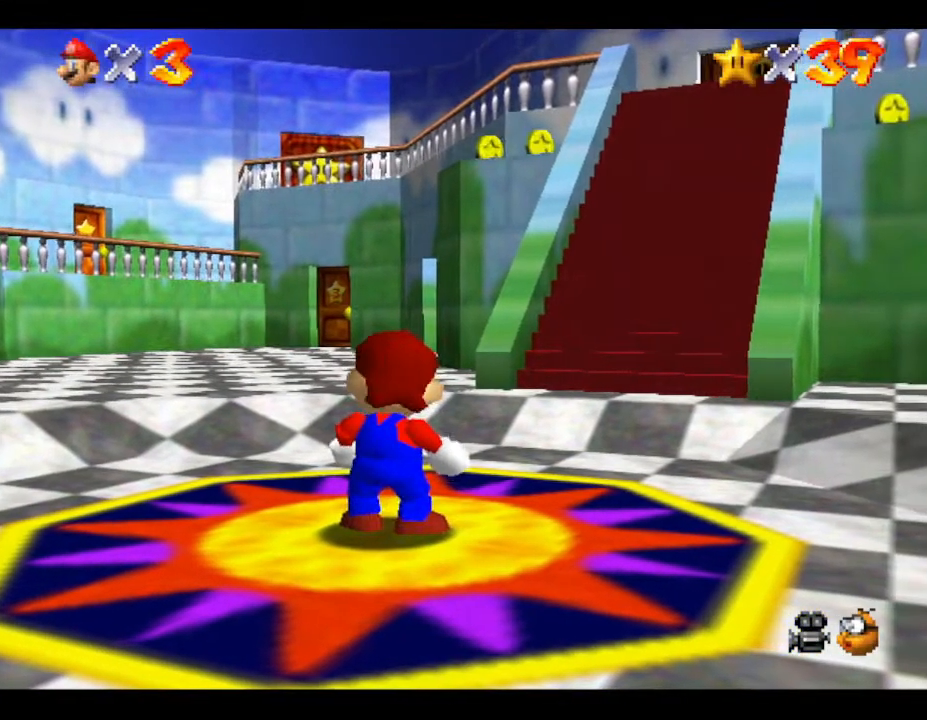
{"buttons": [], "left_stick": "right", "events": [[267, "left_stick", "right"]]}
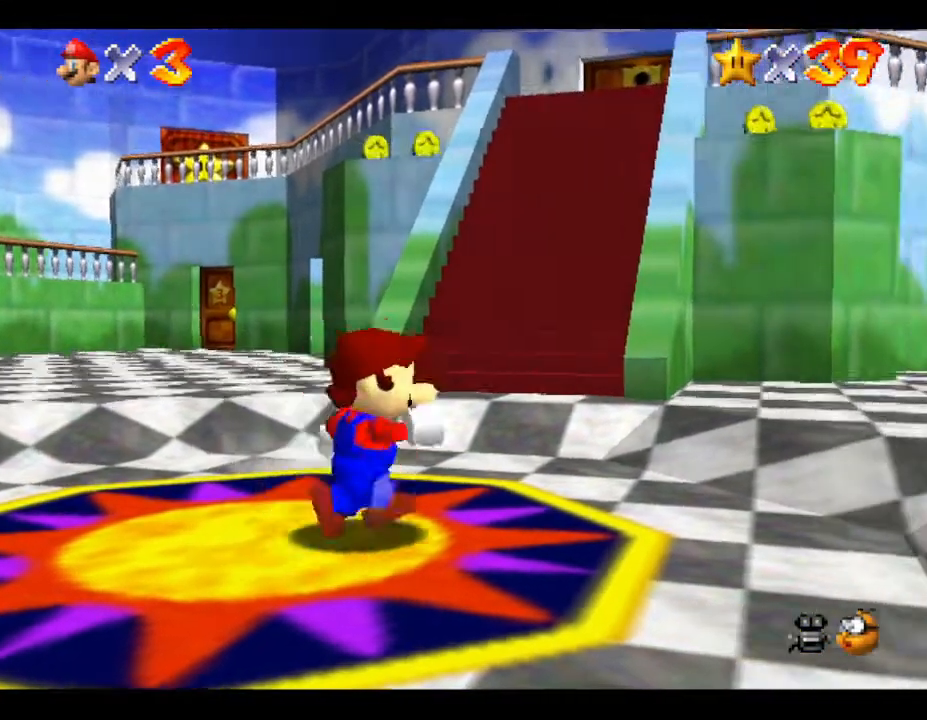
{"buttons": [], "left_stick": "up-right", "events": [[300, "left_stick", "up-right"]]}
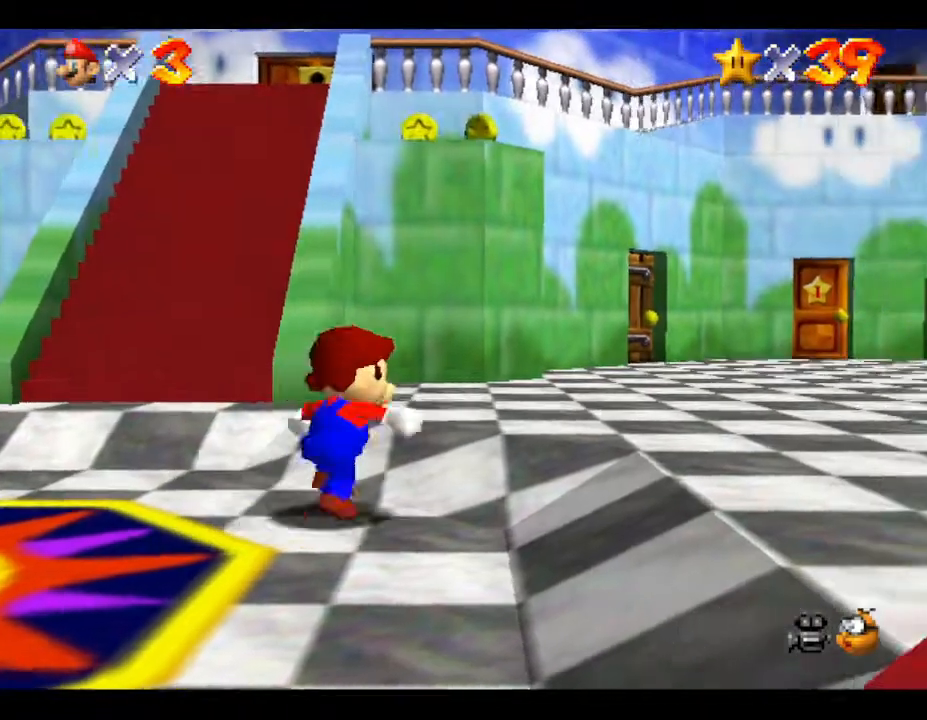
{"buttons": [], "left_stick": "up", "events": [[233, "A", "down"], [400, "left_stick", "up"], [483, "A", "up"]]}
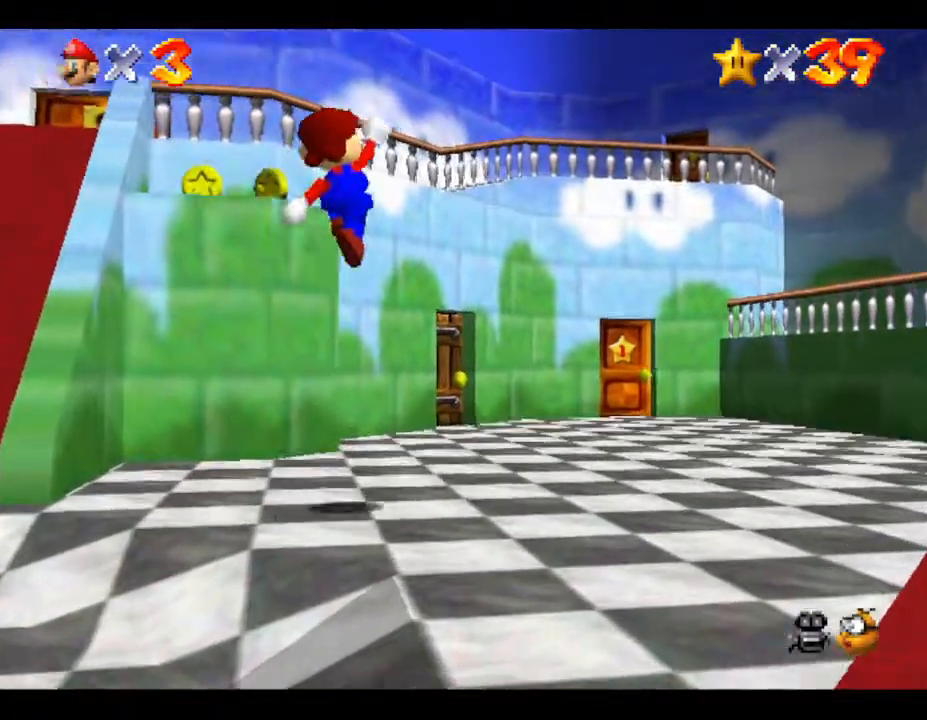
{"buttons": ["B"], "left_stick": "up", "events": [[450, "B", "down"]]}
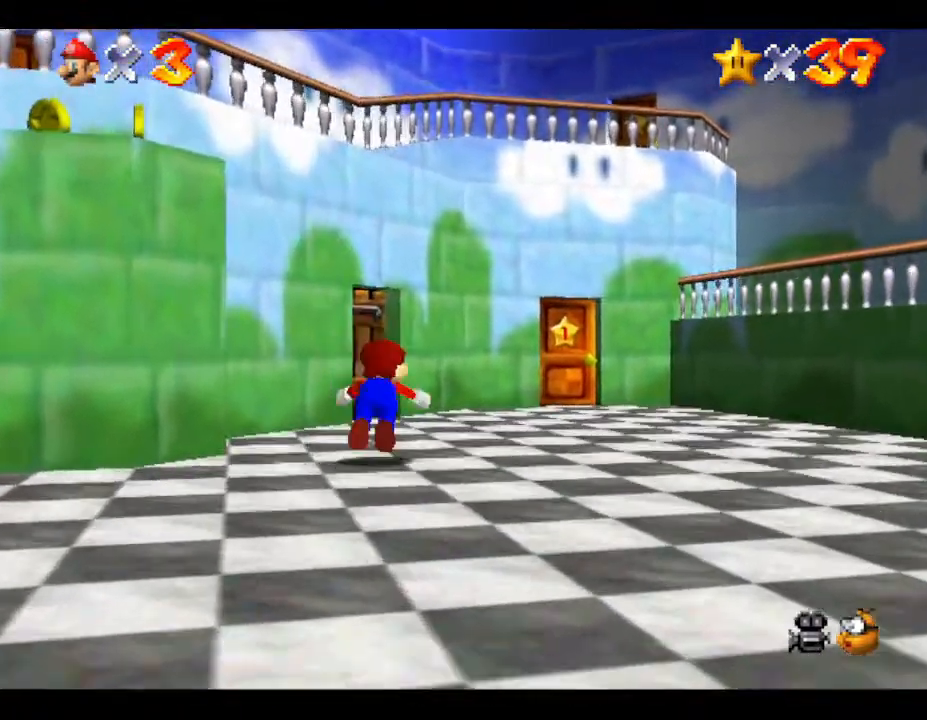
{"buttons": [], "left_stick": "up-right", "events": [[50, "B", "up"], [133, "left_stick", "up-right"], [300, "A", "down"], [450, "A", "up"]]}
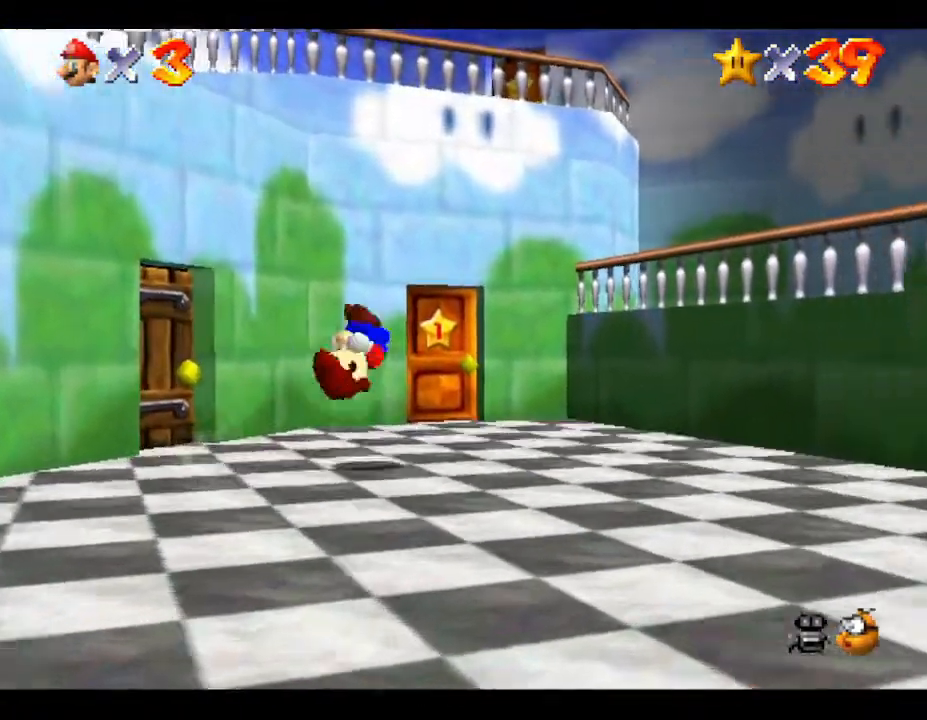
{"buttons": [], "left_stick": "up-left", "events": [[167, "left_stick", "up"], [317, "left_stick", "up-left"]]}